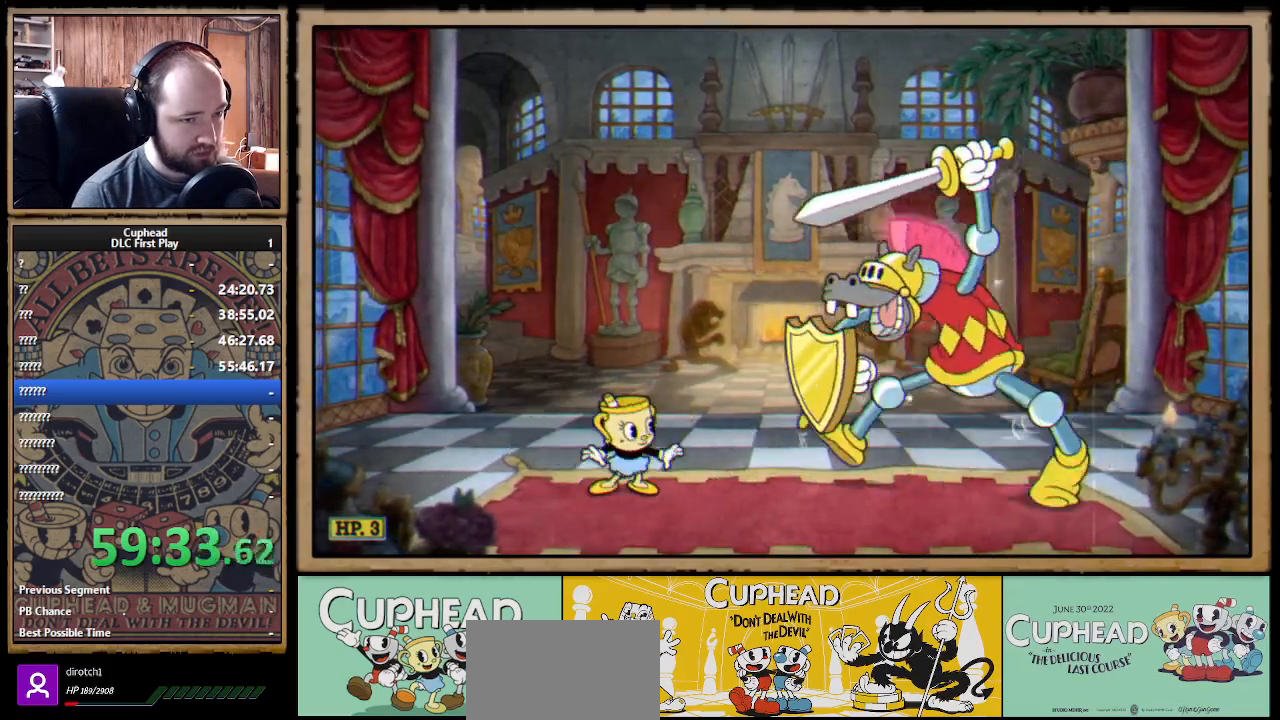
Gameplay with a controller (Xbox layout); each line is a JSON object with the inputs held at the frame after it. "events" lists button and stick changes between this image and that frame as [ms after this image, input, new state], when the widget could be followed in between.
{"buttons": [], "left_stick": "right", "right_stick": "center", "events": [[67, "left_stick", "left"], [350, "left_stick", "right"]]}
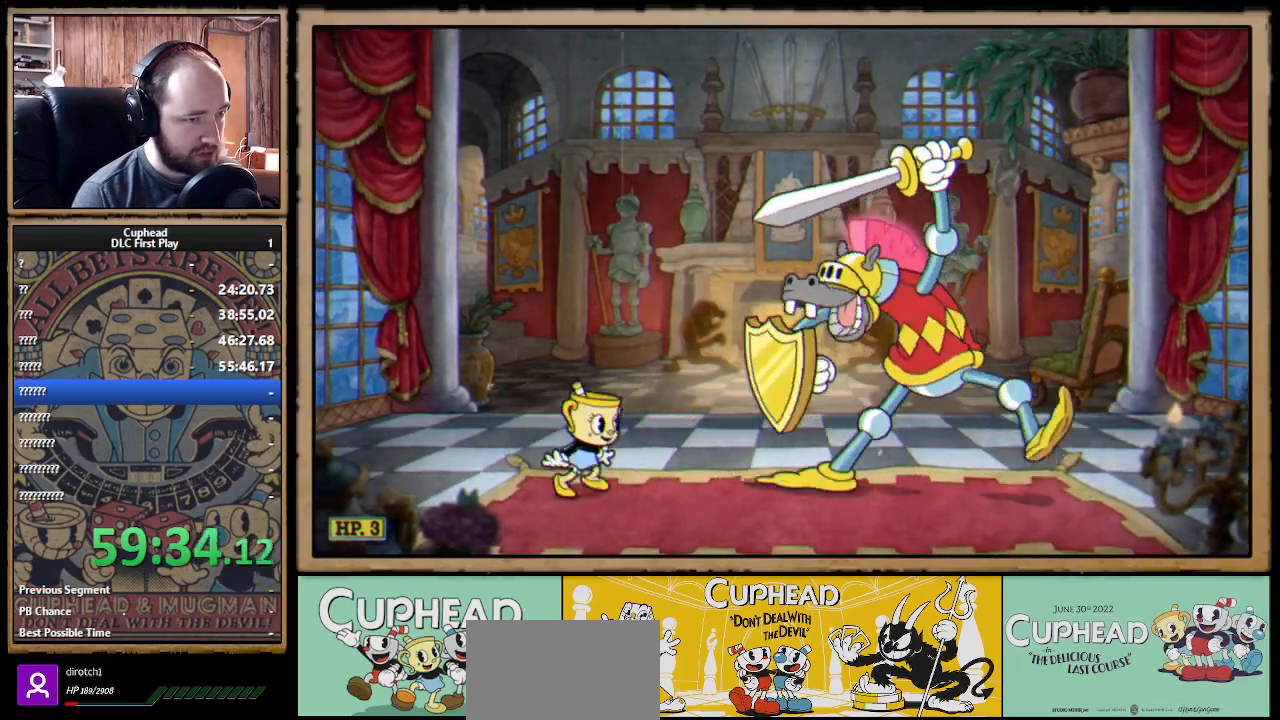
{"buttons": [], "left_stick": "center", "right_stick": "center", "events": [[67, "left_stick", "center"], [283, "left_stick", "right"], [500, "left_stick", "center"]]}
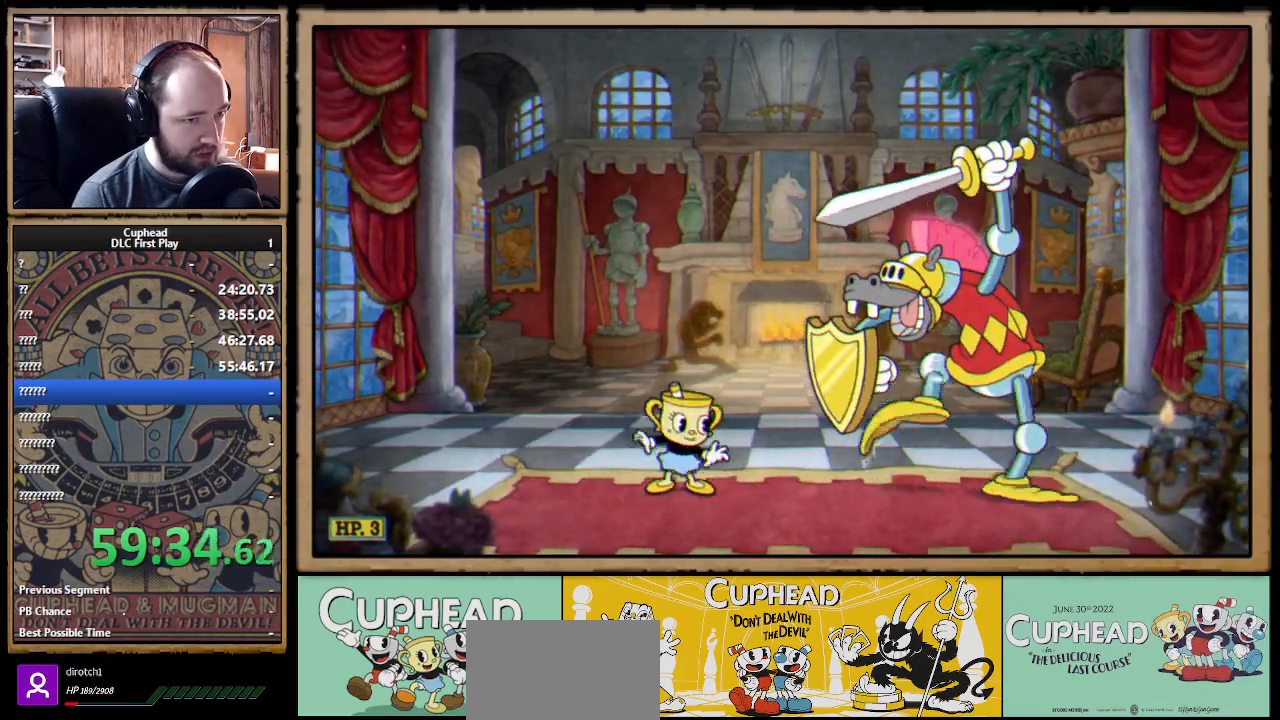
{"buttons": [], "left_stick": "center", "right_stick": "center", "events": [[100, "left_stick", "right"], [383, "left_stick", "center"]]}
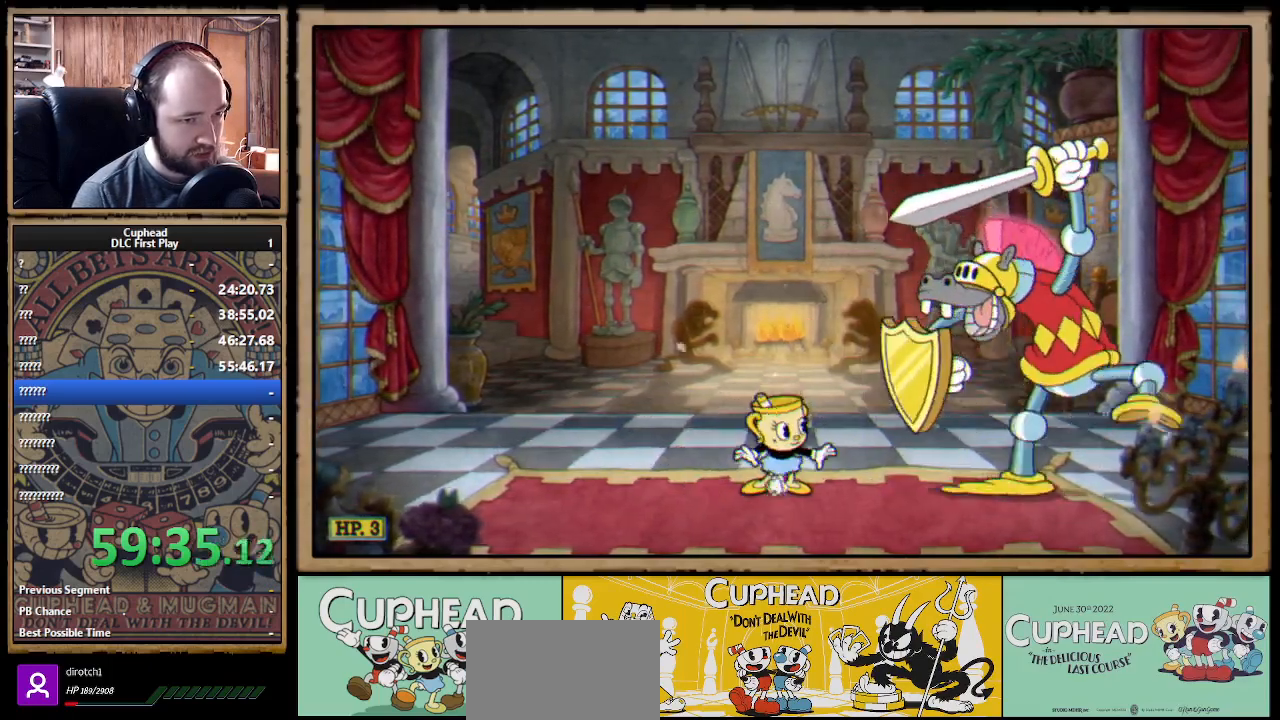
{"buttons": [], "left_stick": "center", "right_stick": "center", "events": []}
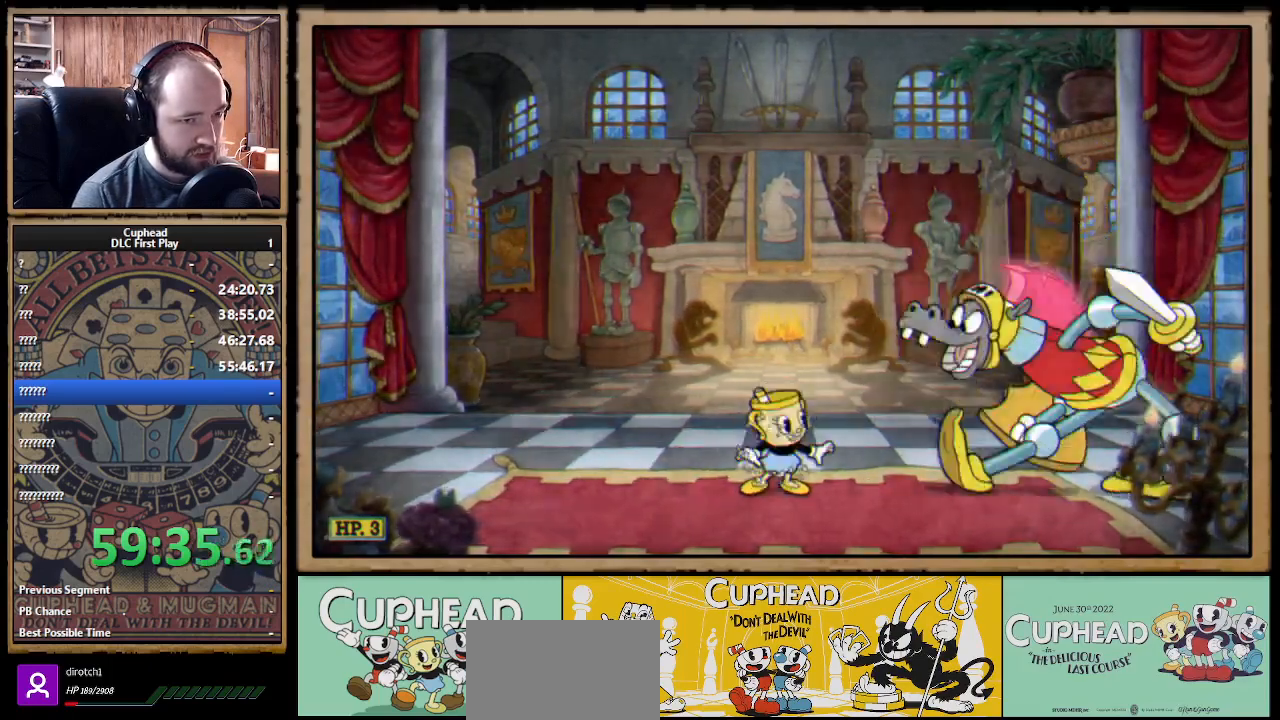
{"buttons": [], "left_stick": "right", "right_stick": "center", "events": [[50, "A", "down"], [200, "left_stick", "right"], [317, "B", "down"], [367, "A", "up"], [450, "B", "up"]]}
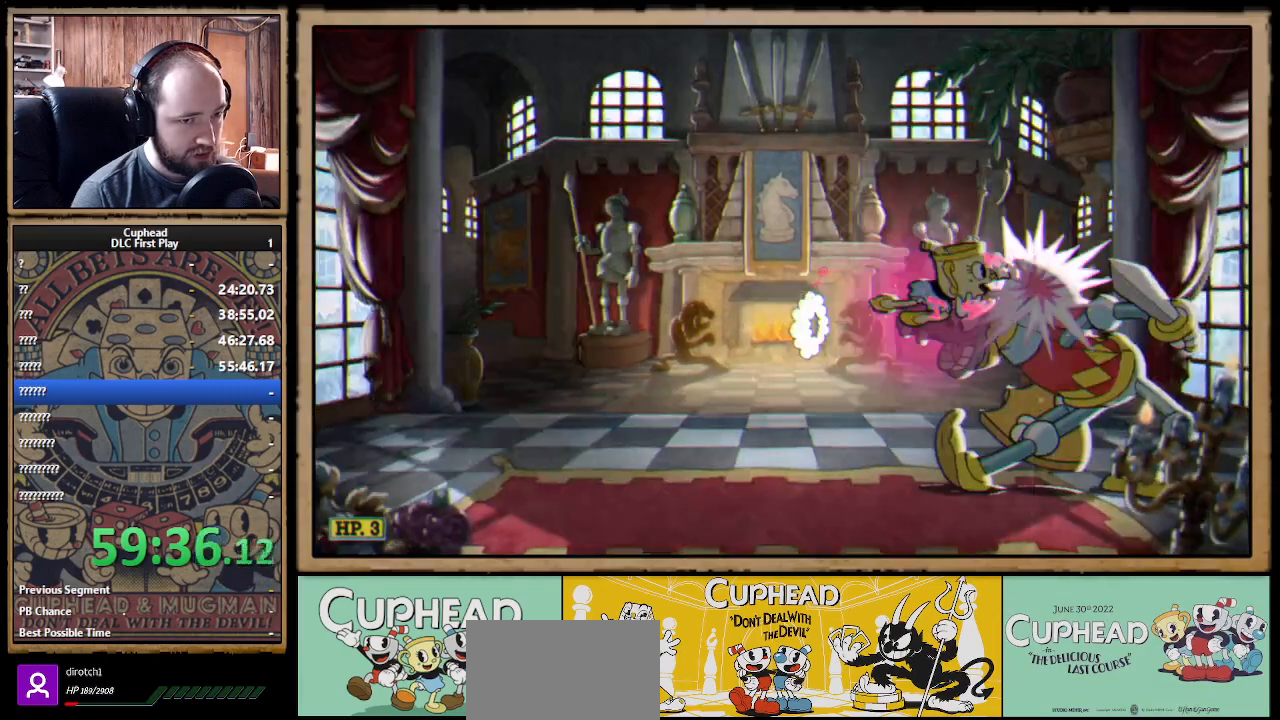
{"buttons": [], "left_stick": "left", "right_stick": "center", "events": [[33, "left_stick", "left"], [250, "left_stick", "right"], [333, "B", "down"], [400, "B", "up"], [450, "B", "down"], [483, "left_stick", "left"], [500, "B", "up"]]}
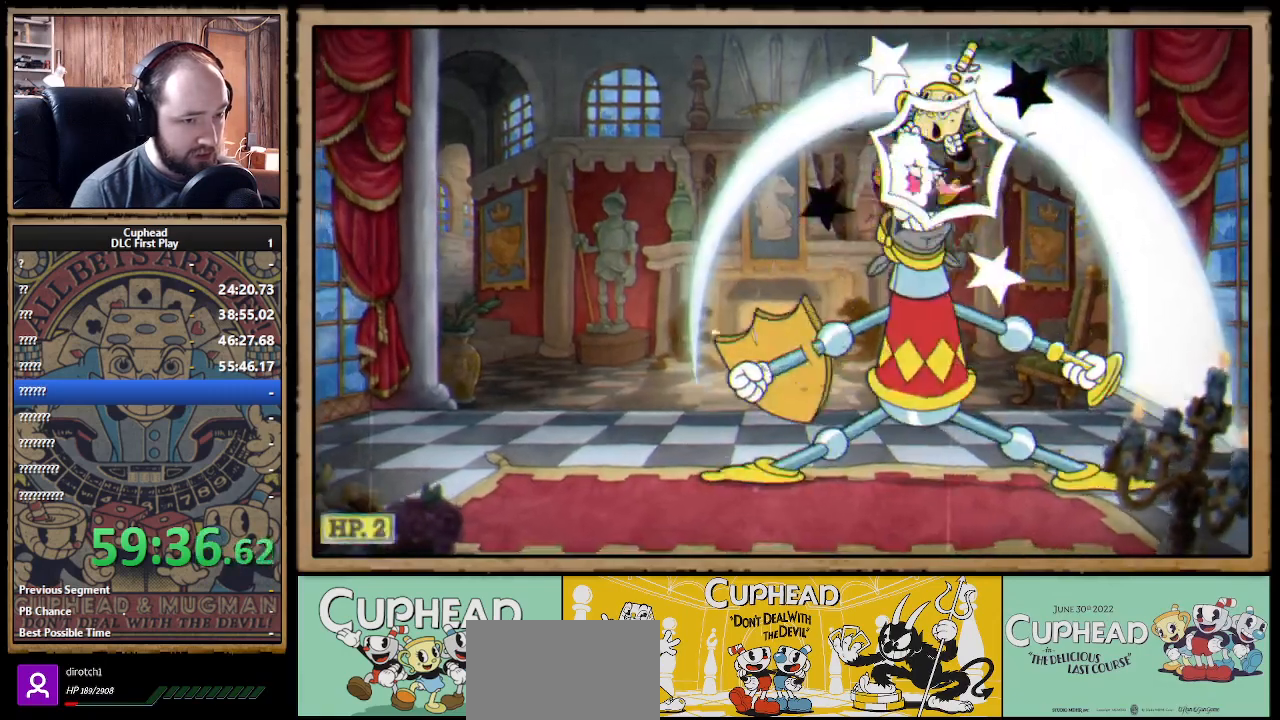
{"buttons": ["A"], "left_stick": "left", "right_stick": "center", "events": [[183, "B", "down"], [217, "left_stick", "center"], [233, "B", "up"], [333, "left_stick", "left"], [467, "A", "down"]]}
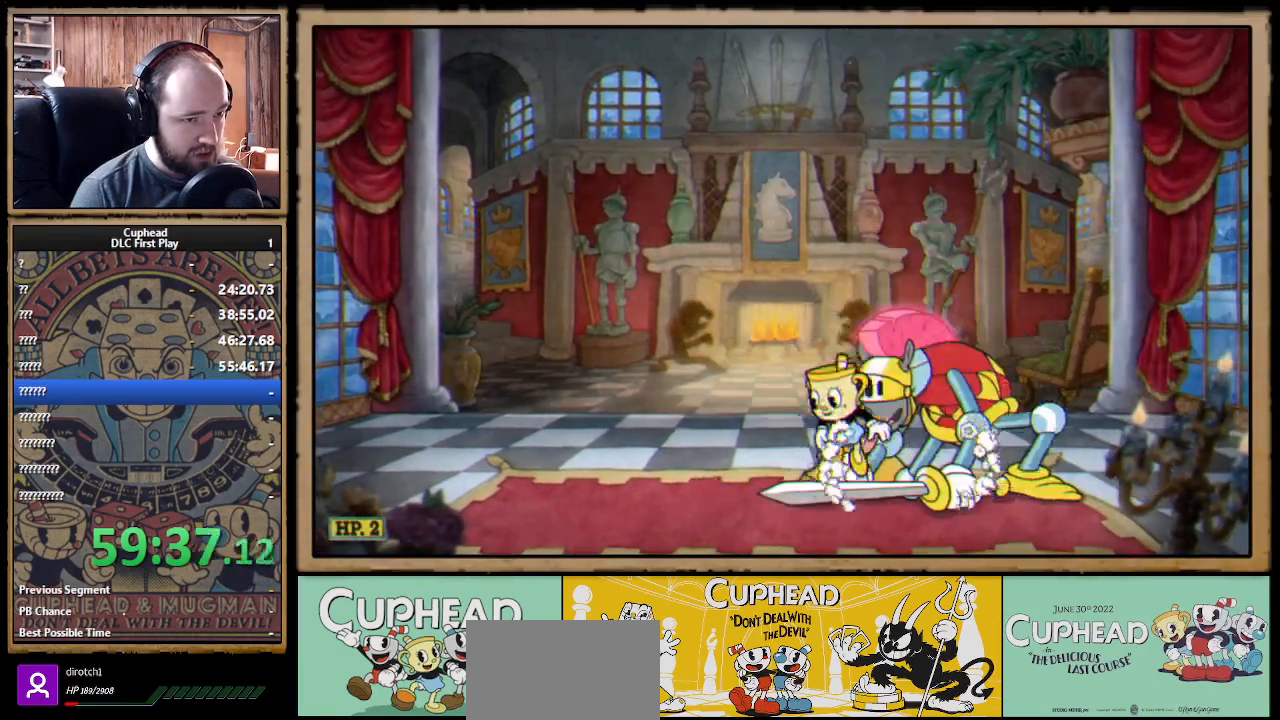
{"buttons": [], "left_stick": "up-left", "right_stick": "center", "events": [[83, "left_stick", "right"], [167, "B", "down"], [200, "A", "up"], [233, "B", "up"], [283, "B", "down"], [350, "B", "up"], [367, "B", "down"], [367, "left_stick", "up-left"], [417, "B", "up"]]}
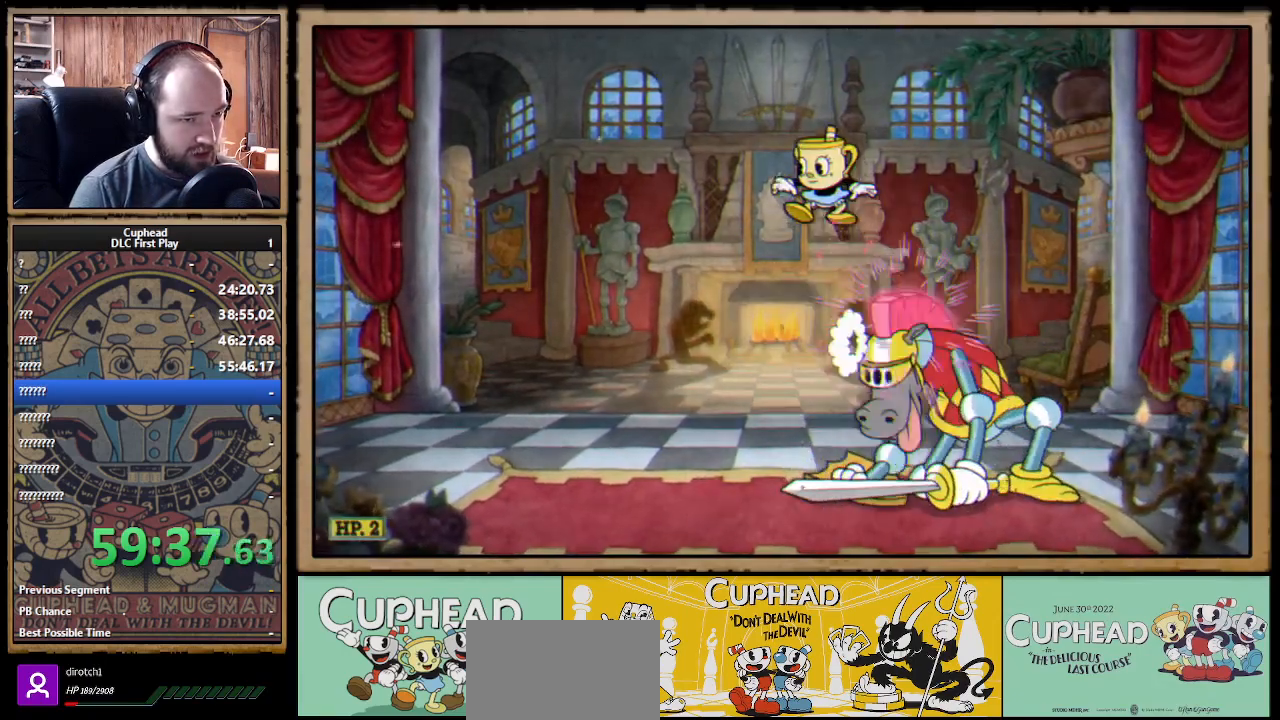
{"buttons": ["B"], "left_stick": "left", "right_stick": "center", "events": [[167, "left_stick", "center"], [217, "left_stick", "right"], [350, "B", "down"], [417, "B", "up"], [467, "B", "down"], [500, "left_stick", "left"]]}
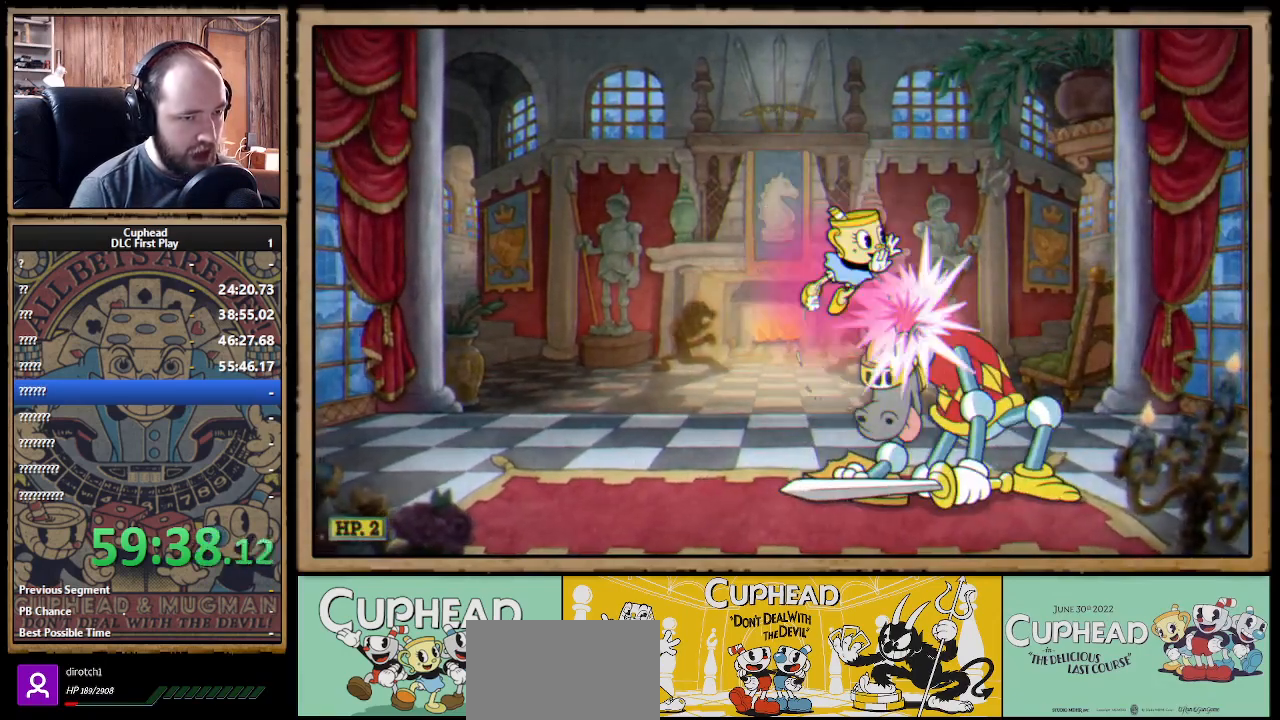
{"buttons": [], "left_stick": "left", "right_stick": "center", "events": [[17, "B", "up"], [200, "B", "down"], [233, "B", "up"], [317, "B", "down"], [350, "B", "up"], [417, "B", "down"], [467, "B", "up"]]}
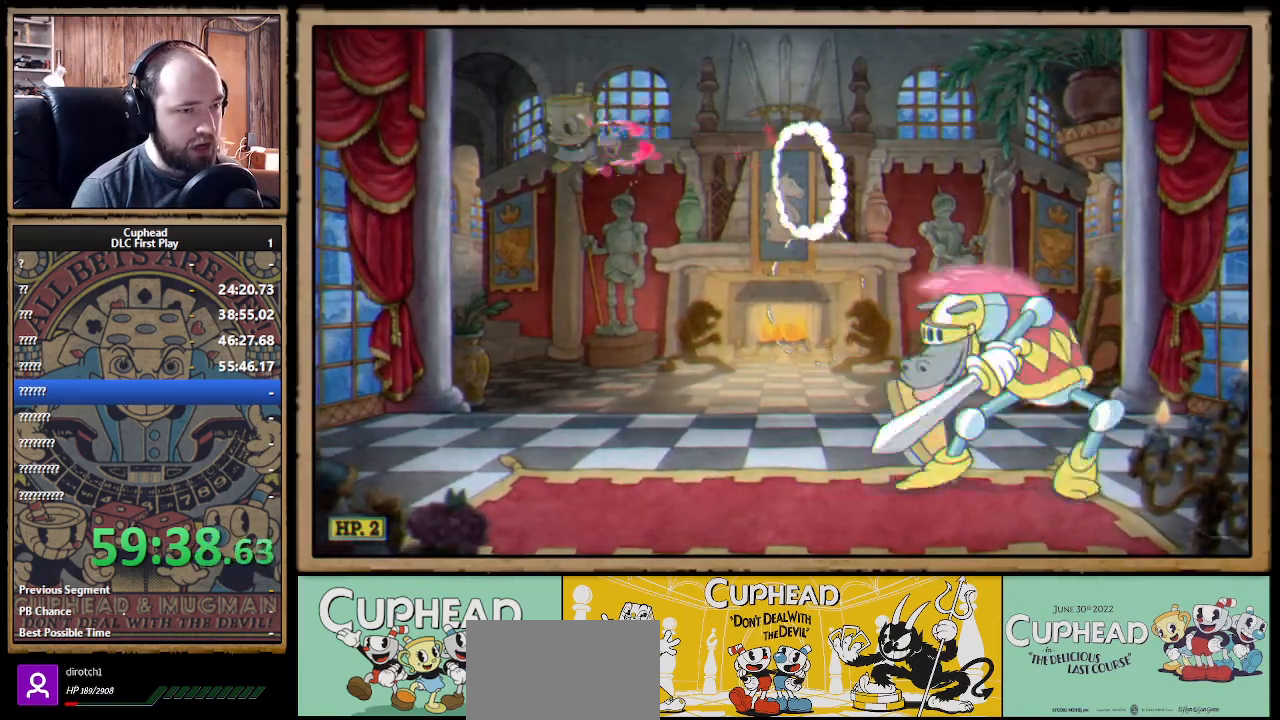
{"buttons": [], "left_stick": "right", "right_stick": "center", "events": [[117, "left_stick", "right"]]}
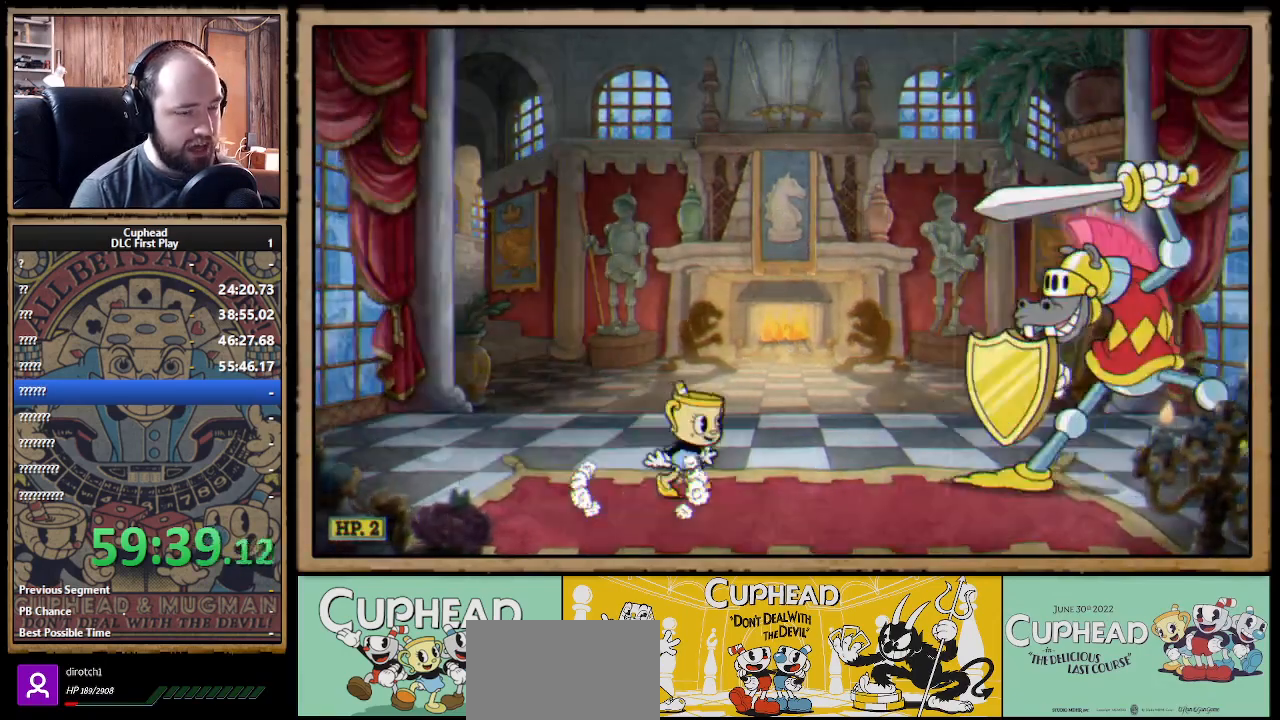
{"buttons": [], "left_stick": "center", "right_stick": "center", "events": [[33, "left_stick", "center"], [283, "left_stick", "right"], [467, "left_stick", "center"]]}
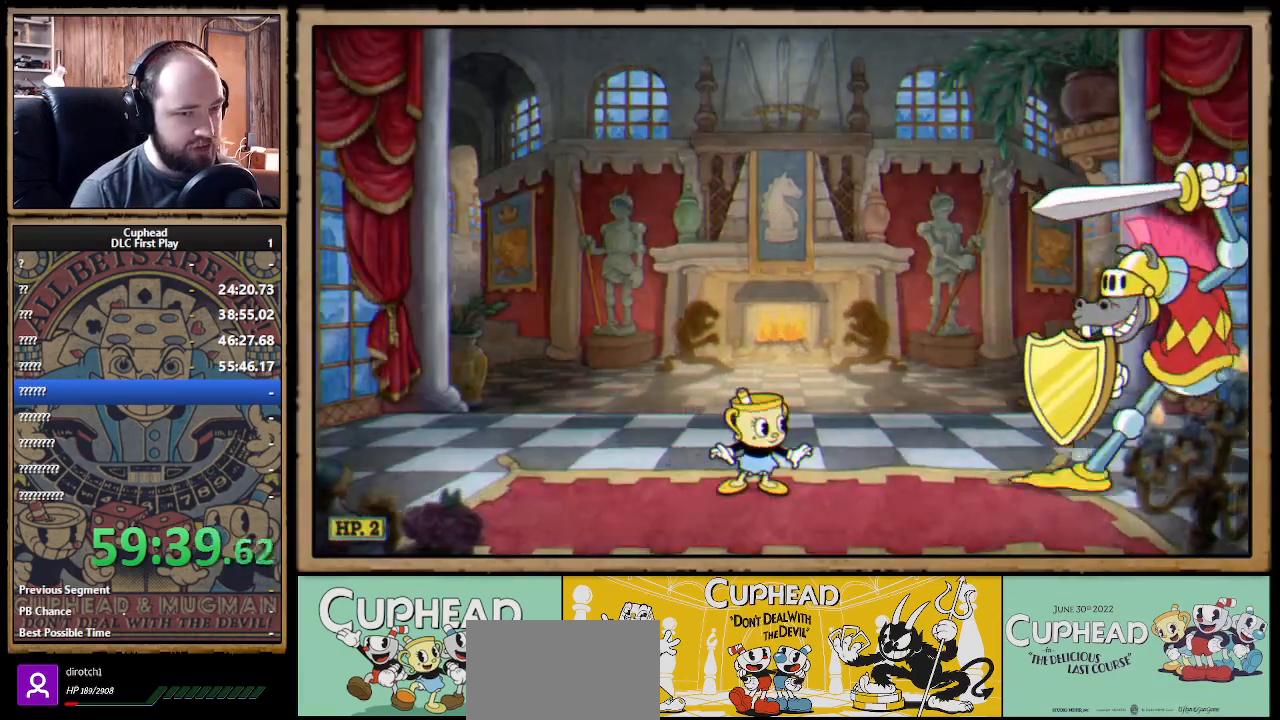
{"buttons": [], "left_stick": "center", "right_stick": "center", "events": []}
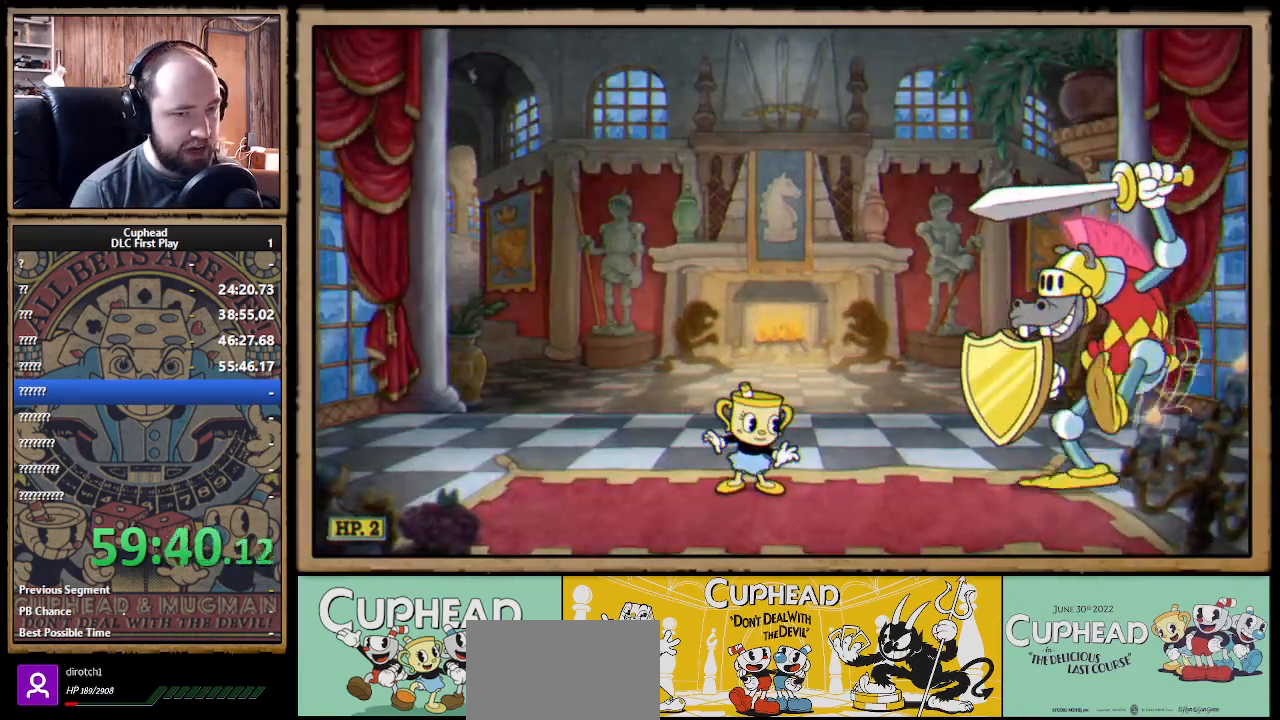
{"buttons": [], "left_stick": "left", "right_stick": "center", "events": [[133, "left_stick", "left"]]}
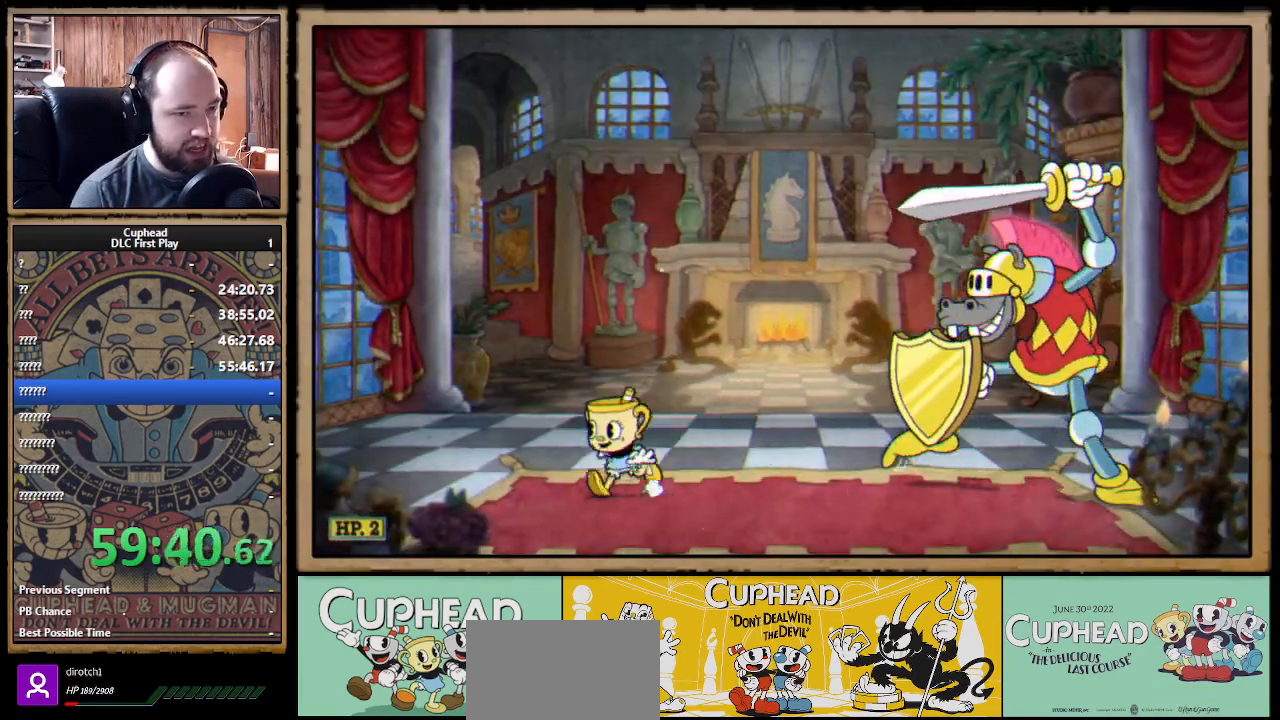
{"buttons": [], "left_stick": "right", "right_stick": "center", "events": [[100, "left_stick", "right"], [367, "left_stick", "center"], [483, "left_stick", "right"]]}
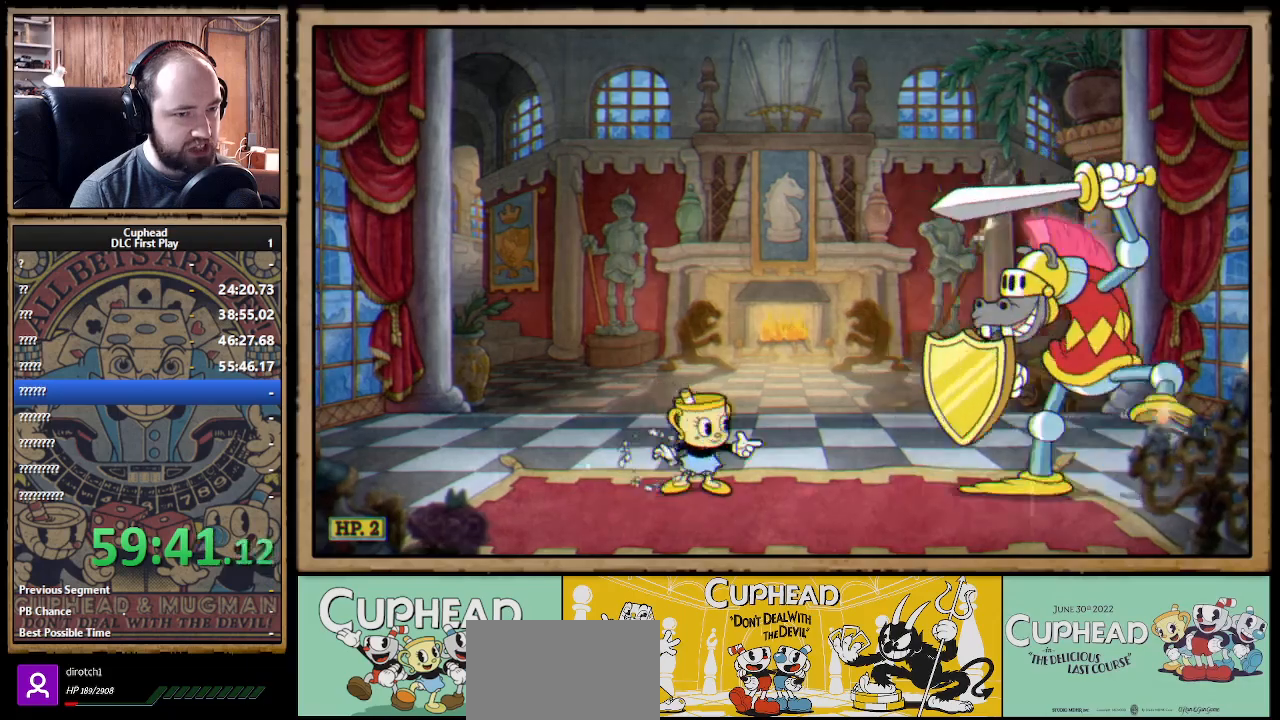
{"buttons": [], "left_stick": "center", "right_stick": "center", "events": [[400, "left_stick", "center"]]}
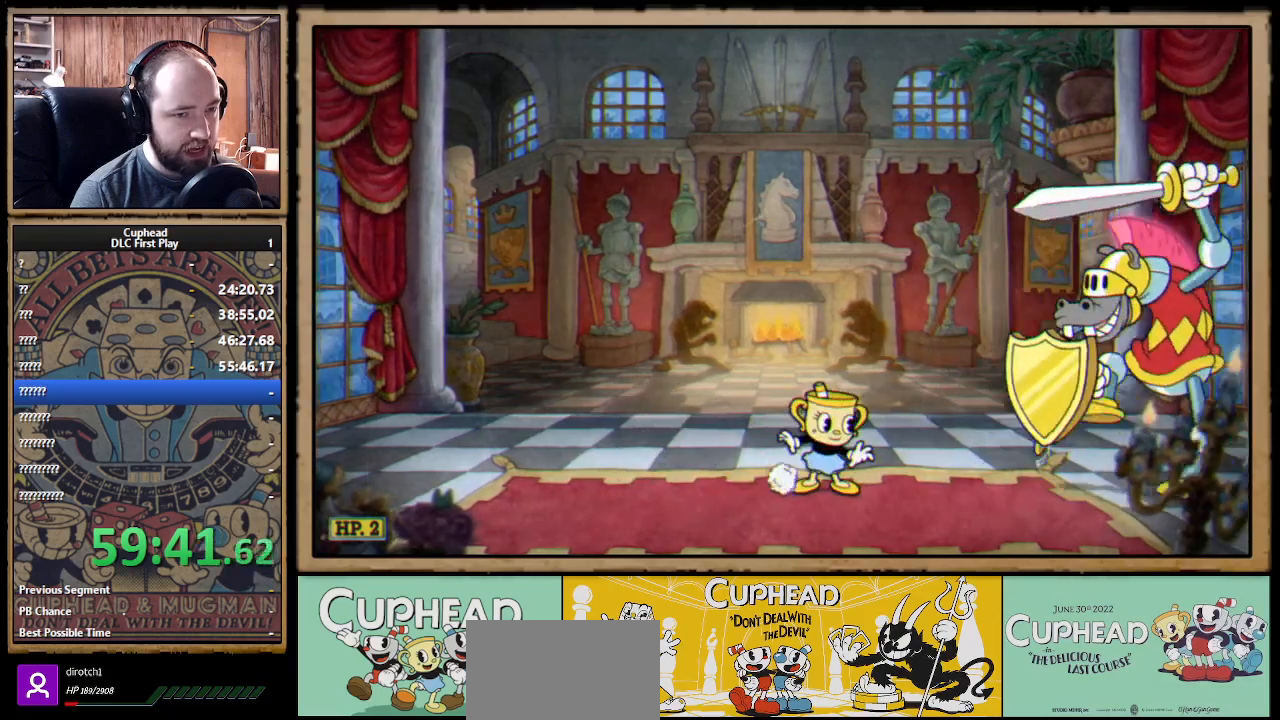
{"buttons": [], "left_stick": "center", "right_stick": "center", "events": []}
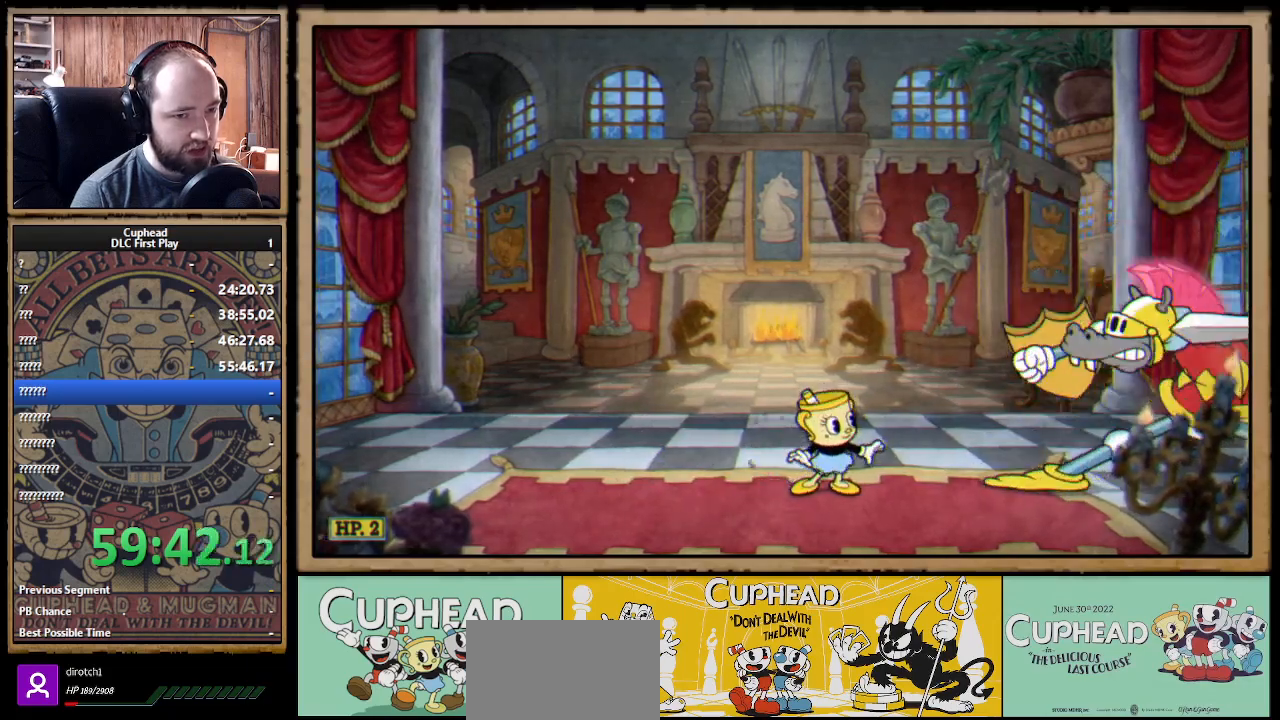
{"buttons": ["A", "B"], "left_stick": "right", "right_stick": "center", "events": [[150, "A", "down"], [483, "B", "down"], [500, "left_stick", "right"]]}
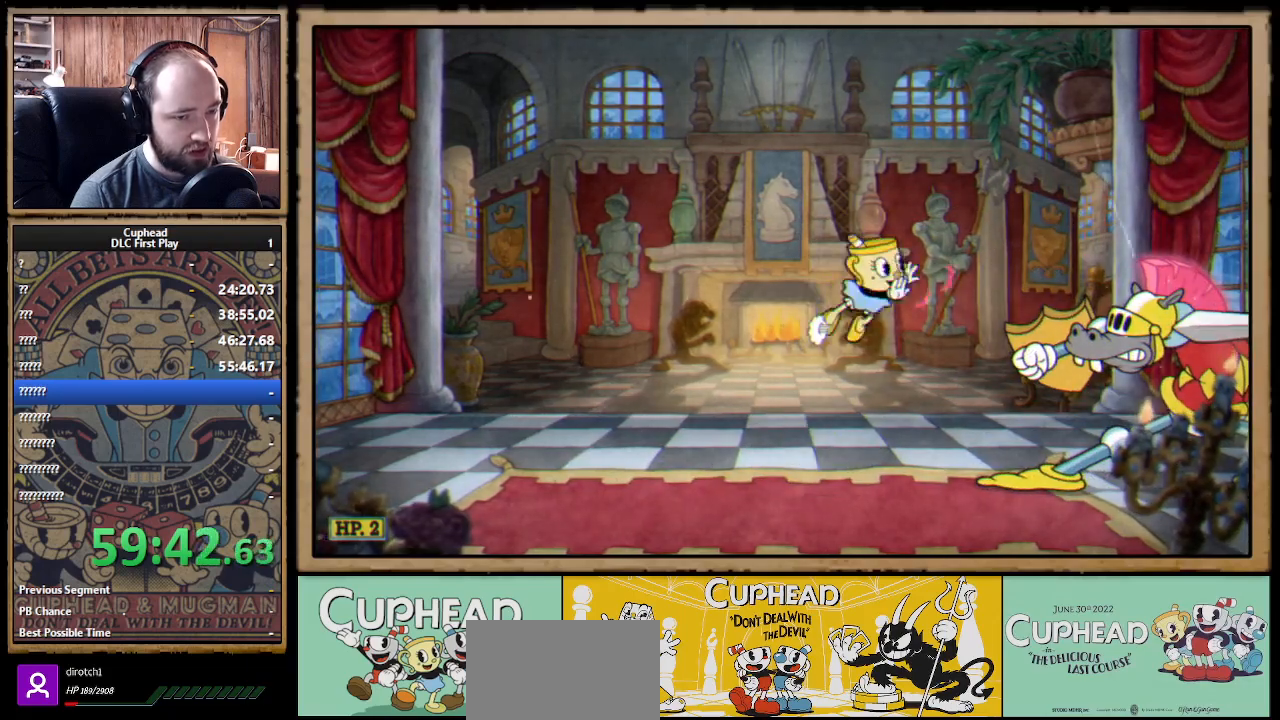
{"buttons": ["B"], "left_stick": "left", "right_stick": "center", "events": [[33, "A", "up"], [133, "left_stick", "center"], [217, "left_stick", "left"], [283, "B", "up"], [450, "B", "down"]]}
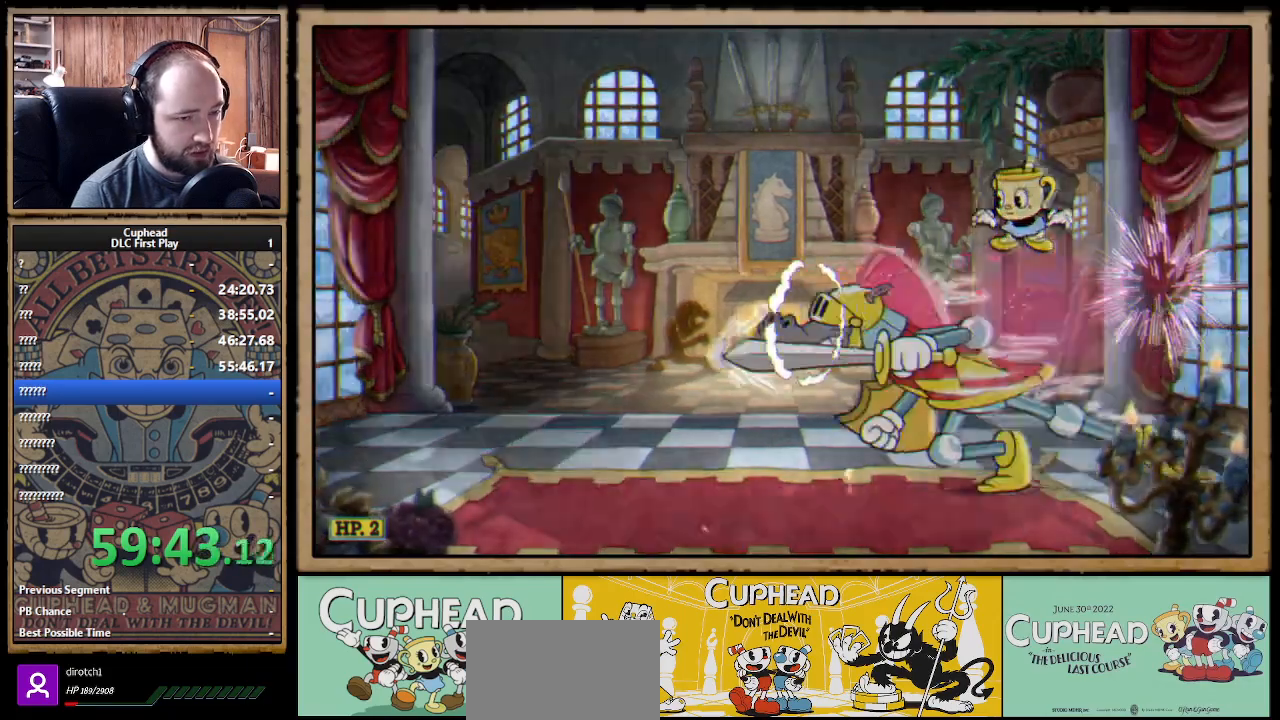
{"buttons": [], "left_stick": "left", "right_stick": "center"}
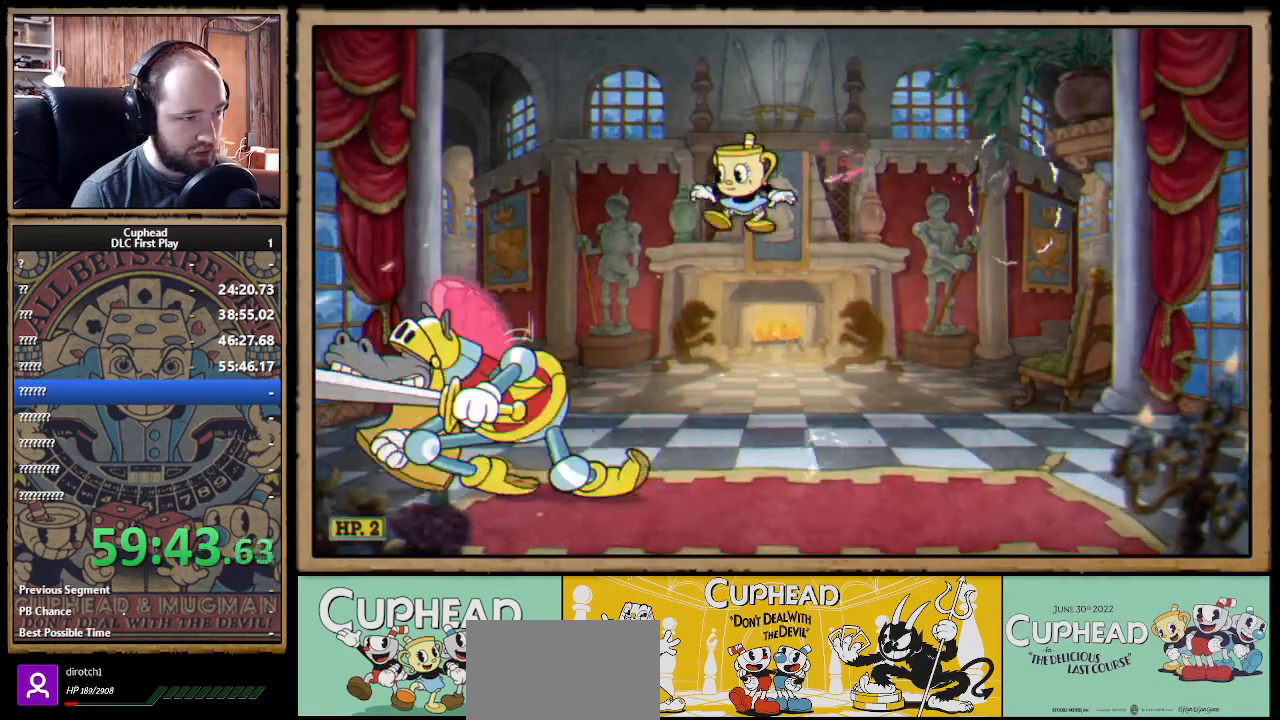
{"buttons": ["A"], "left_stick": "center", "right_stick": "center", "events": [[183, "left_stick", "center"], [333, "A", "down"]]}
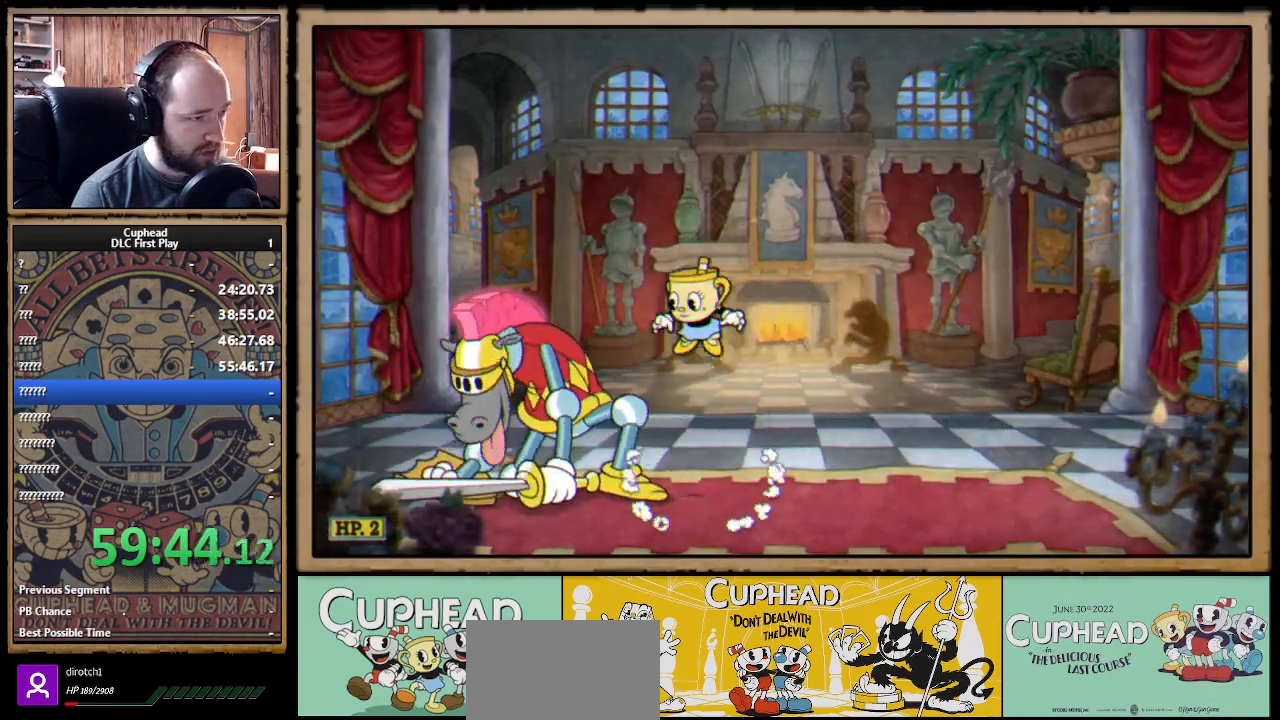
{"buttons": ["B"], "left_stick": "right", "right_stick": "center", "events": [[17, "B", "down"], [33, "A", "up"], [83, "B", "up"], [117, "left_stick", "right"], [133, "B", "down"], [183, "B", "up"], [233, "B", "down"], [283, "B", "up"], [350, "B", "down"], [400, "B", "up"], [467, "B", "down"]]}
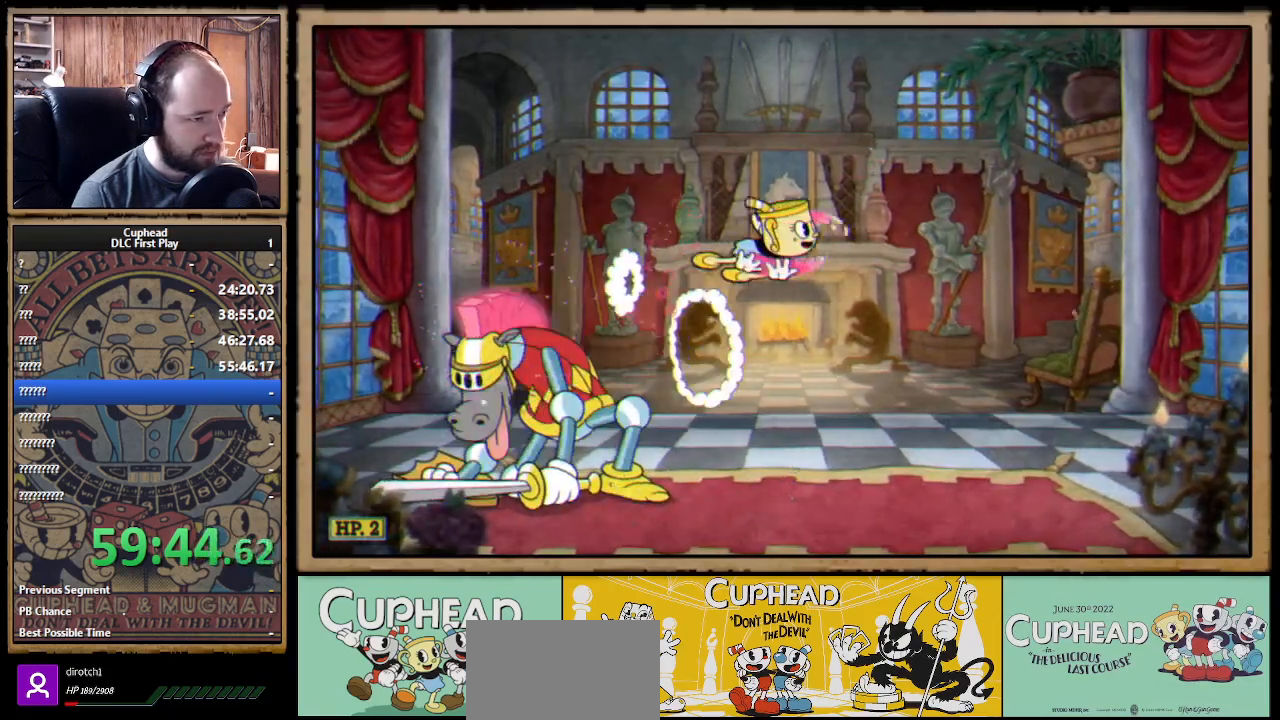
{"buttons": [], "left_stick": "left", "right_stick": "center", "events": [[17, "B", "up"], [400, "left_stick", "center"], [450, "left_stick", "left"]]}
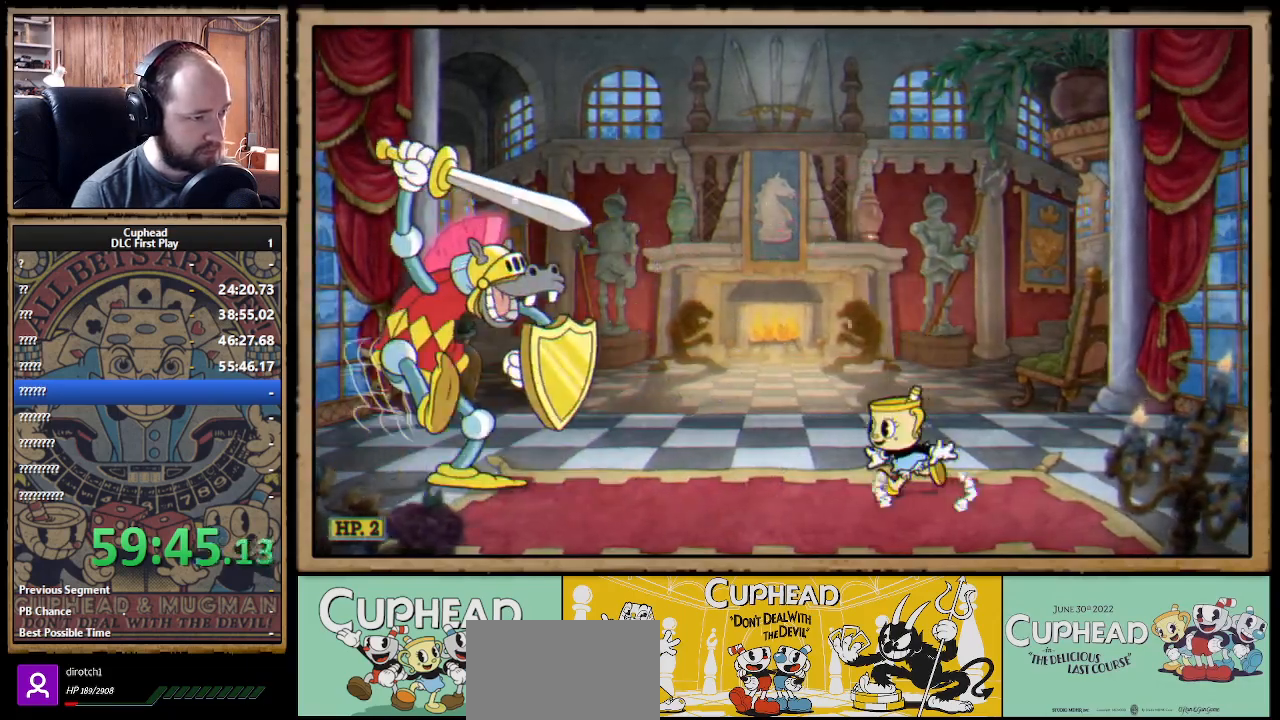
{"buttons": [], "left_stick": "right", "right_stick": "center", "events": [[117, "left_stick", "center"], [450, "left_stick", "right"]]}
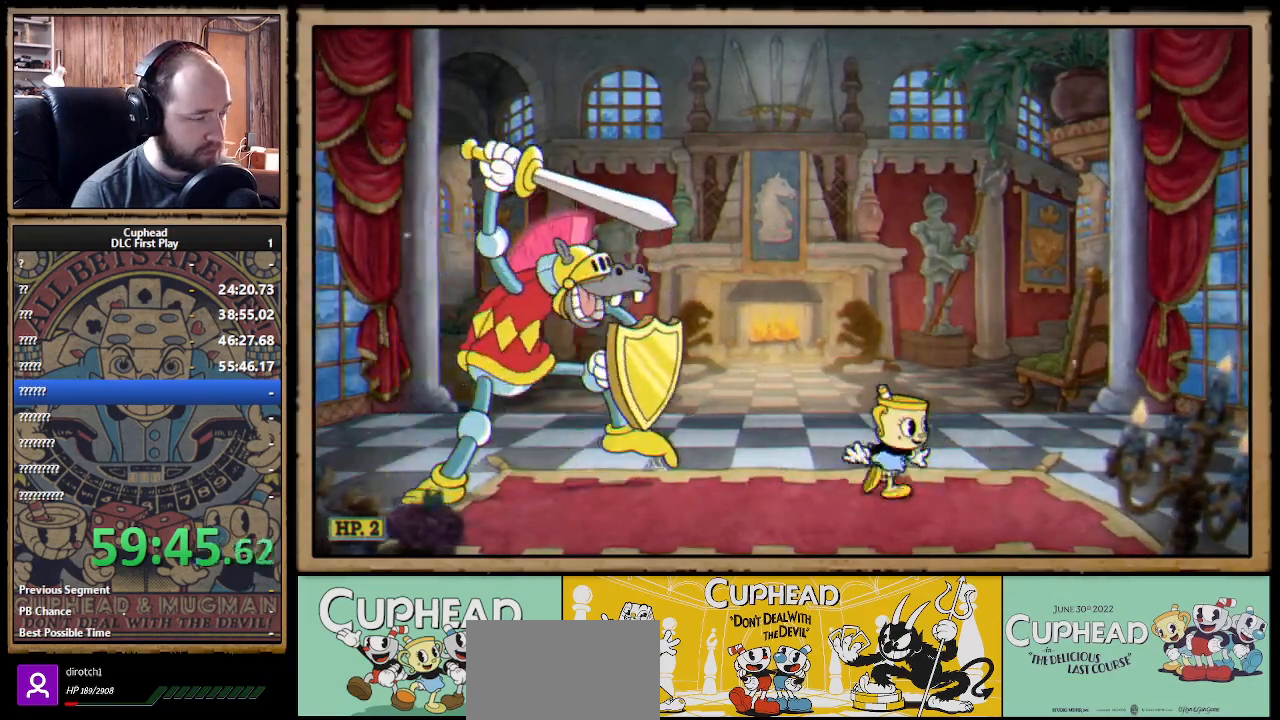
{"buttons": [], "left_stick": "left", "right_stick": "center", "events": [[200, "A", "down"], [250, "A", "up"], [317, "left_stick", "left"]]}
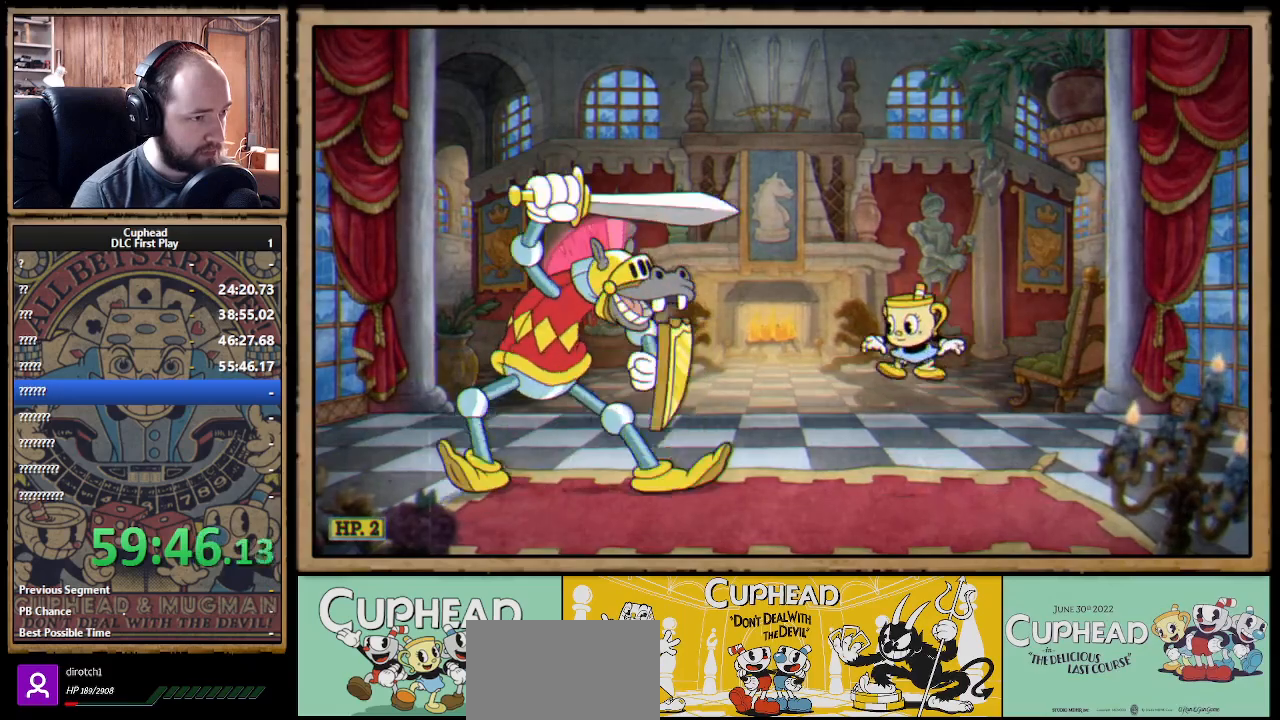
{"buttons": ["A"], "left_stick": "left", "right_stick": "center", "events": [[117, "left_stick", "center"], [200, "left_stick", "left"], [367, "A", "down"], [367, "left_stick", "center"], [467, "left_stick", "left"]]}
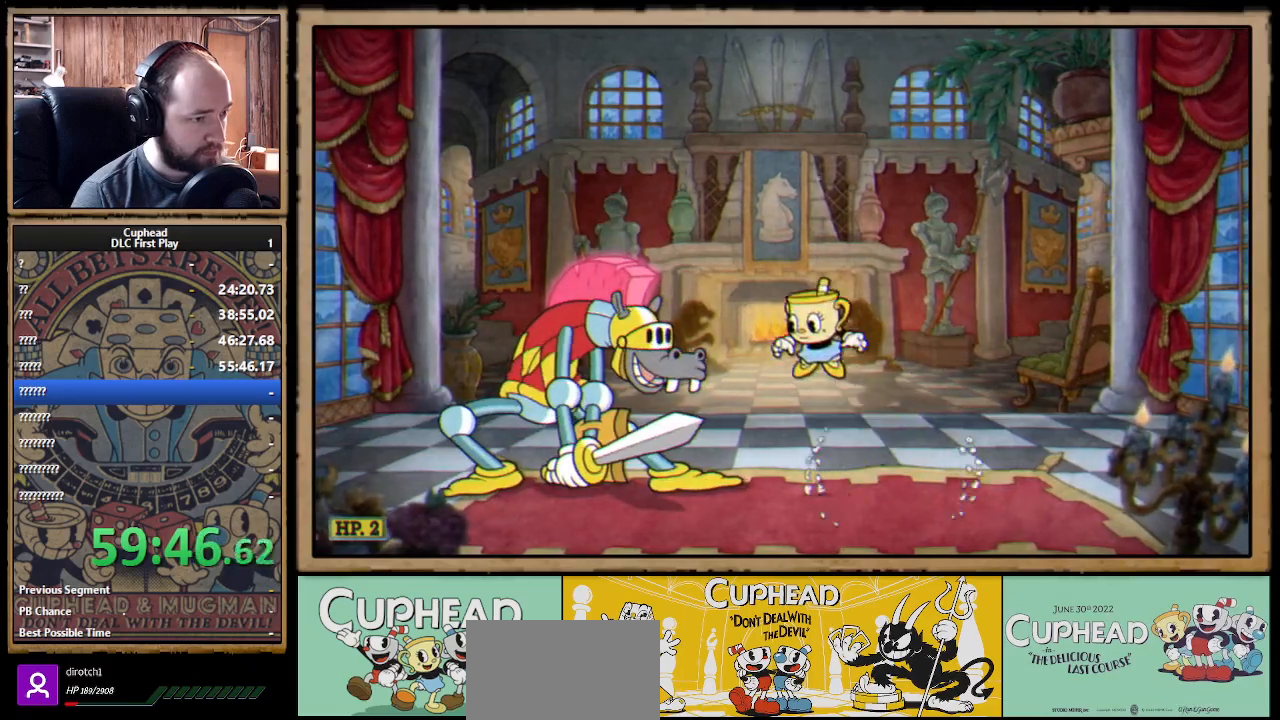
{"buttons": [], "left_stick": "right", "right_stick": "center", "events": [[83, "B", "down"], [117, "A", "up"], [117, "left_stick", "center"], [167, "B", "up"], [167, "left_stick", "right"], [217, "B", "down"], [267, "B", "up"], [300, "B", "down"], [350, "B", "up"], [417, "B", "down"], [467, "B", "up"]]}